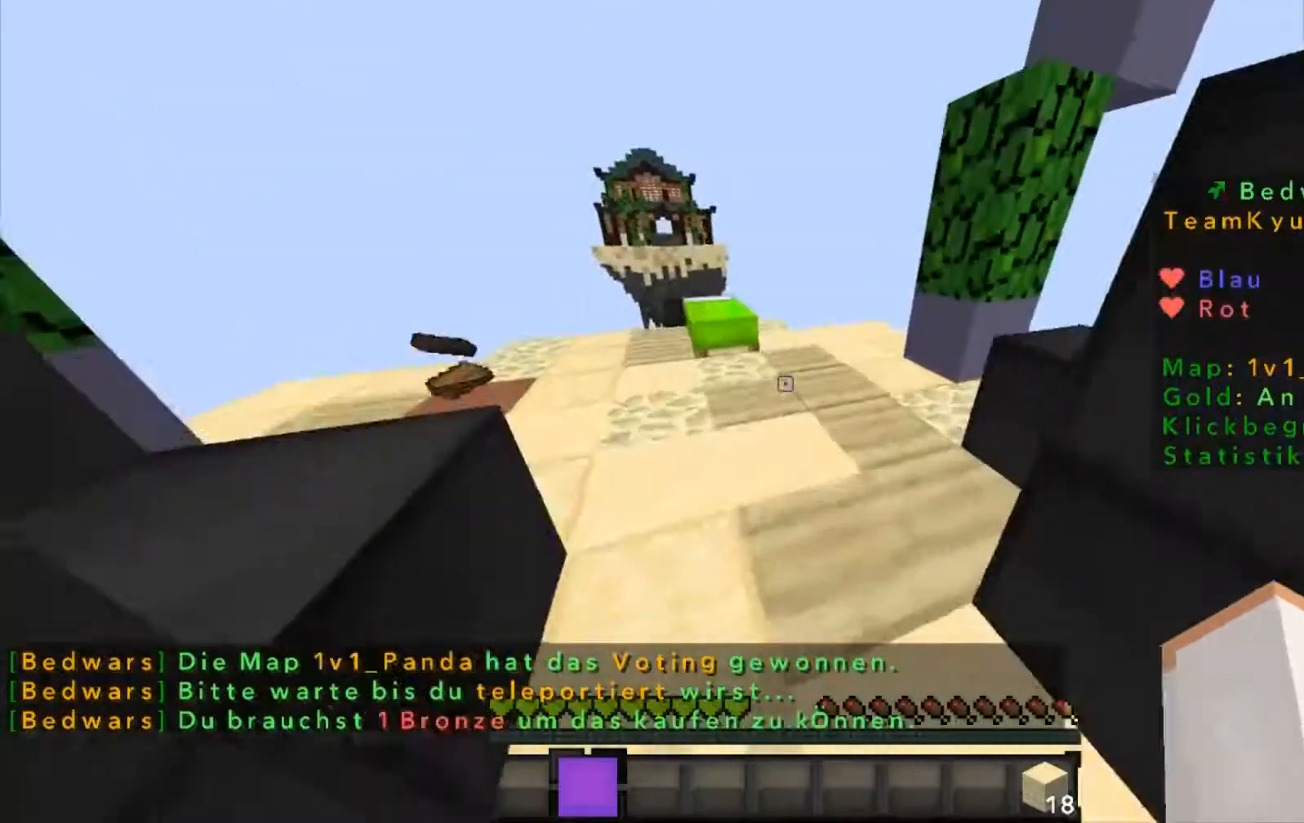
Gameplay with keyboard and mouse; each line is a JSON object with the keys and mouse buttons held at the frame after it. "events" lists presses ("down") and releases ("up") of "a", "d", "s", "w", "mouse_left" and "mouse_right" between this image and that frame as [ms after this image, input, new state], when the widget could be followed in between. "mouse_left", "mouse_right" = the "left", "right" buttons of the "mouse" list. No other keys are recorded. Fast repeated clicks can show as one long hold. Mouse movement is not recorded.
{"keys": ["w"], "mouse": [], "events": [[100, "w", "up"], [167, "w", "down"]]}
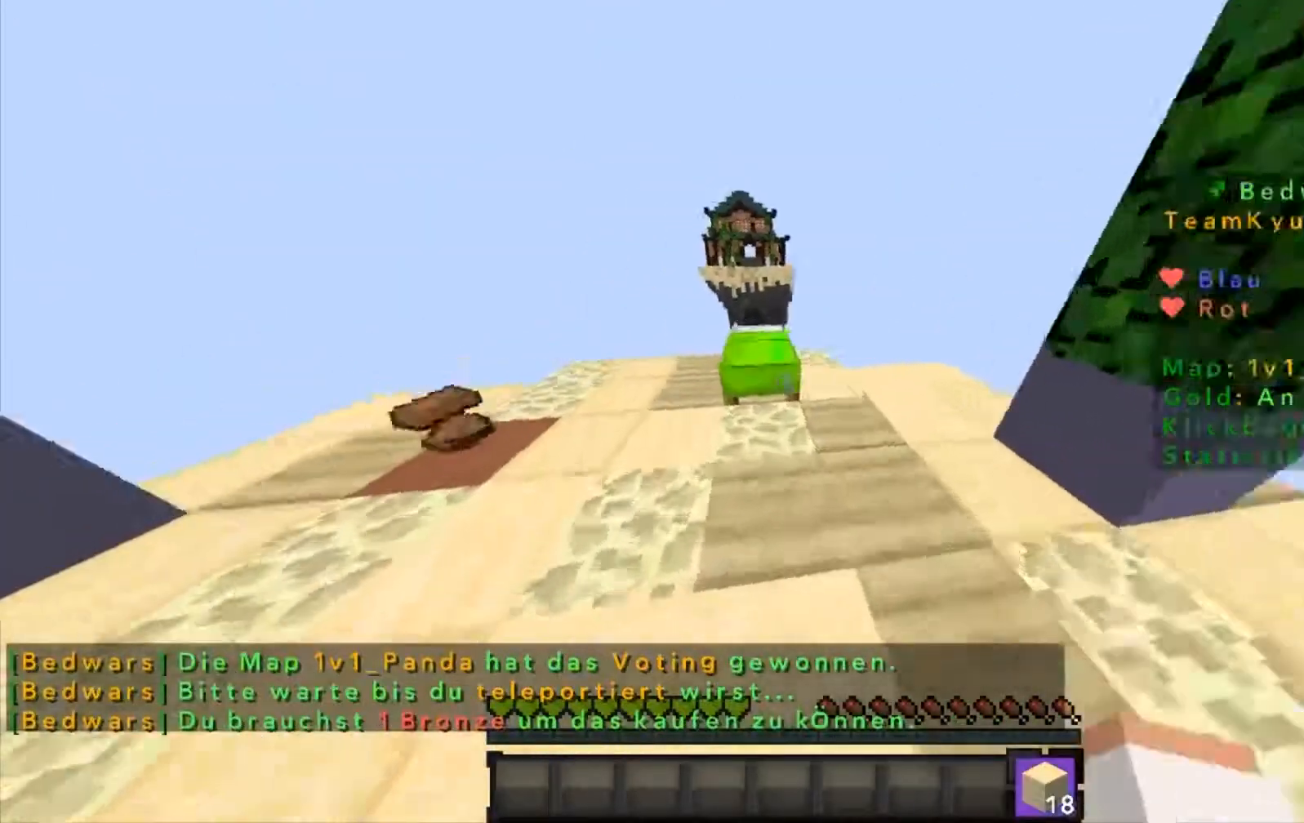
{"keys": [], "mouse": [], "events": [[400, "w", "up"]]}
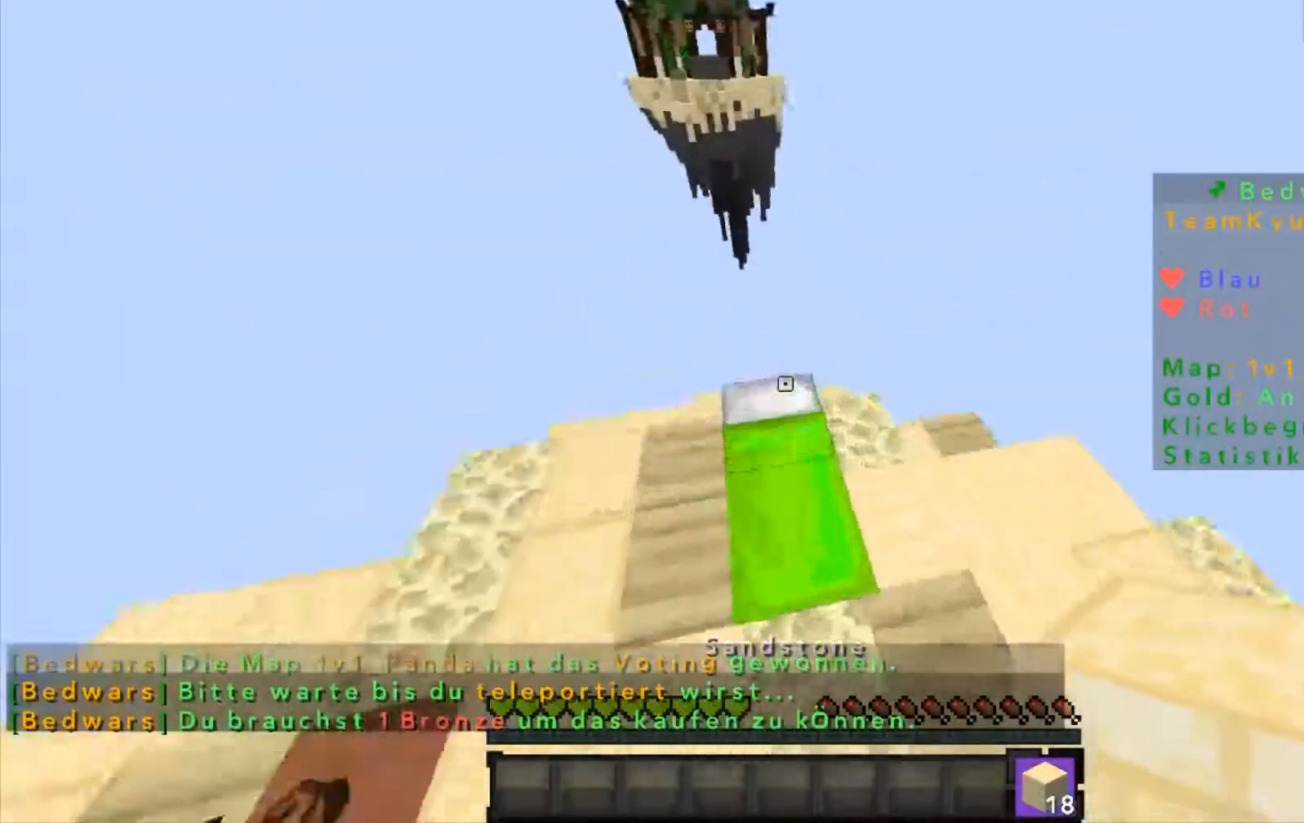
{"keys": [], "mouse": [], "events": [[67, "w", "down"], [367, "w", "up"]]}
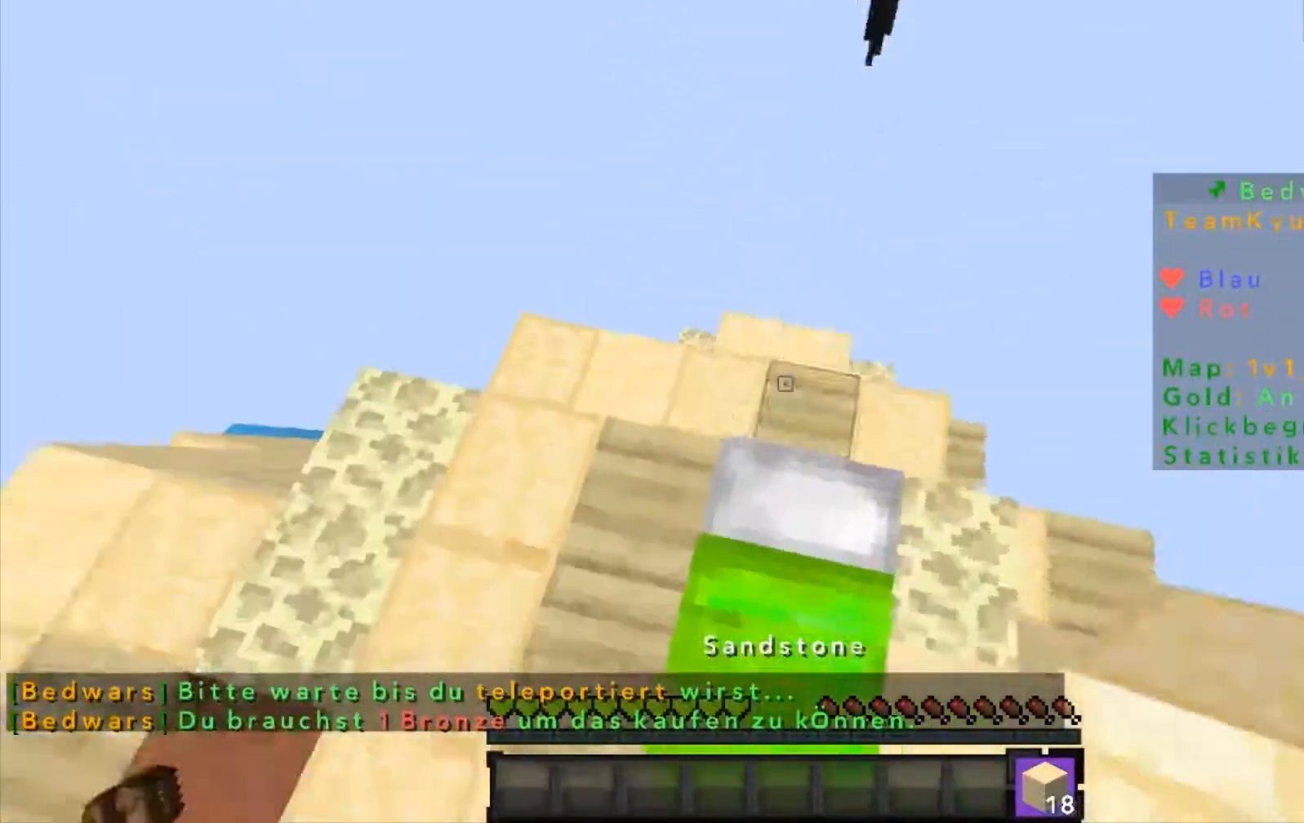
{"keys": [], "mouse": [], "events": [[166, "mouse_right", "down"], [233, "mouse_right", "up"], [267, "w", "down"], [467, "w", "up"]]}
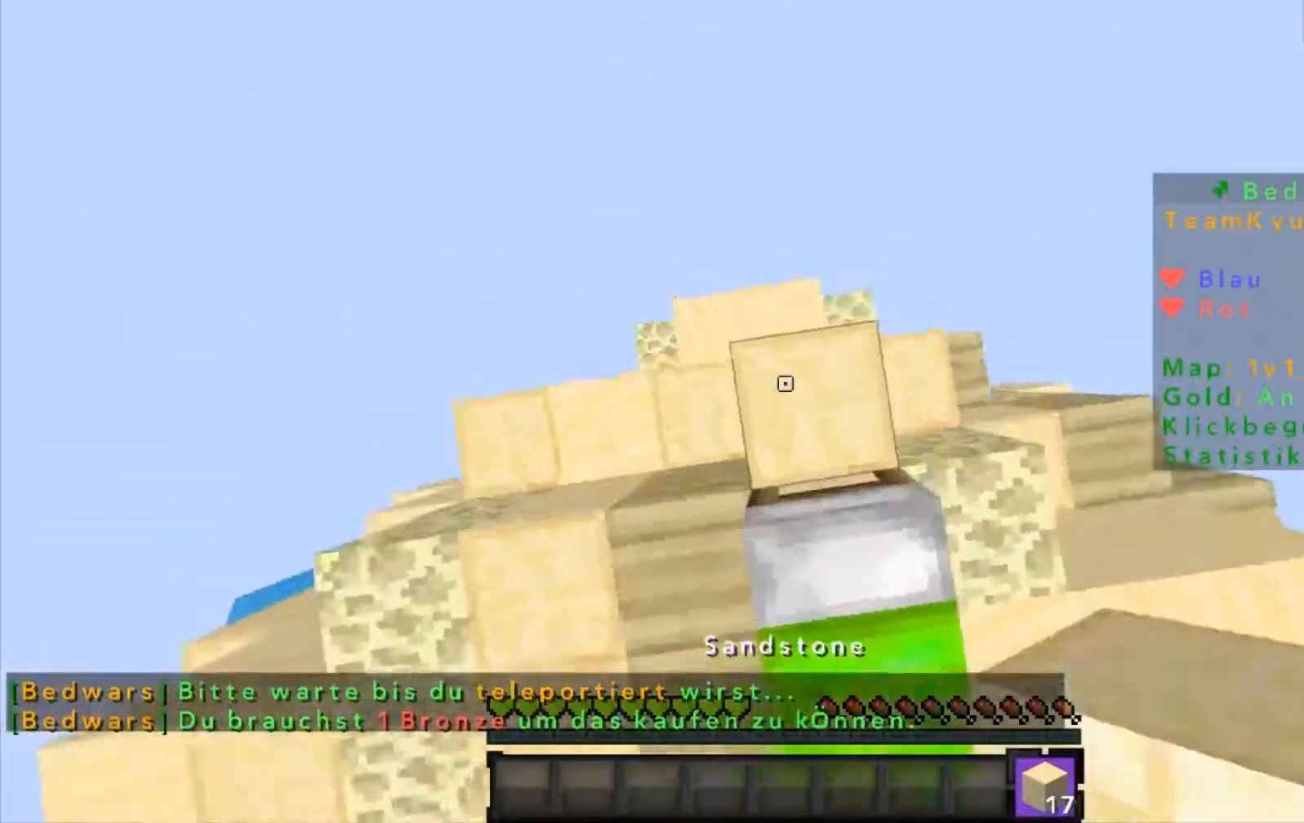
{"keys": ["s"], "mouse": [], "events": [[300, "s", "down"]]}
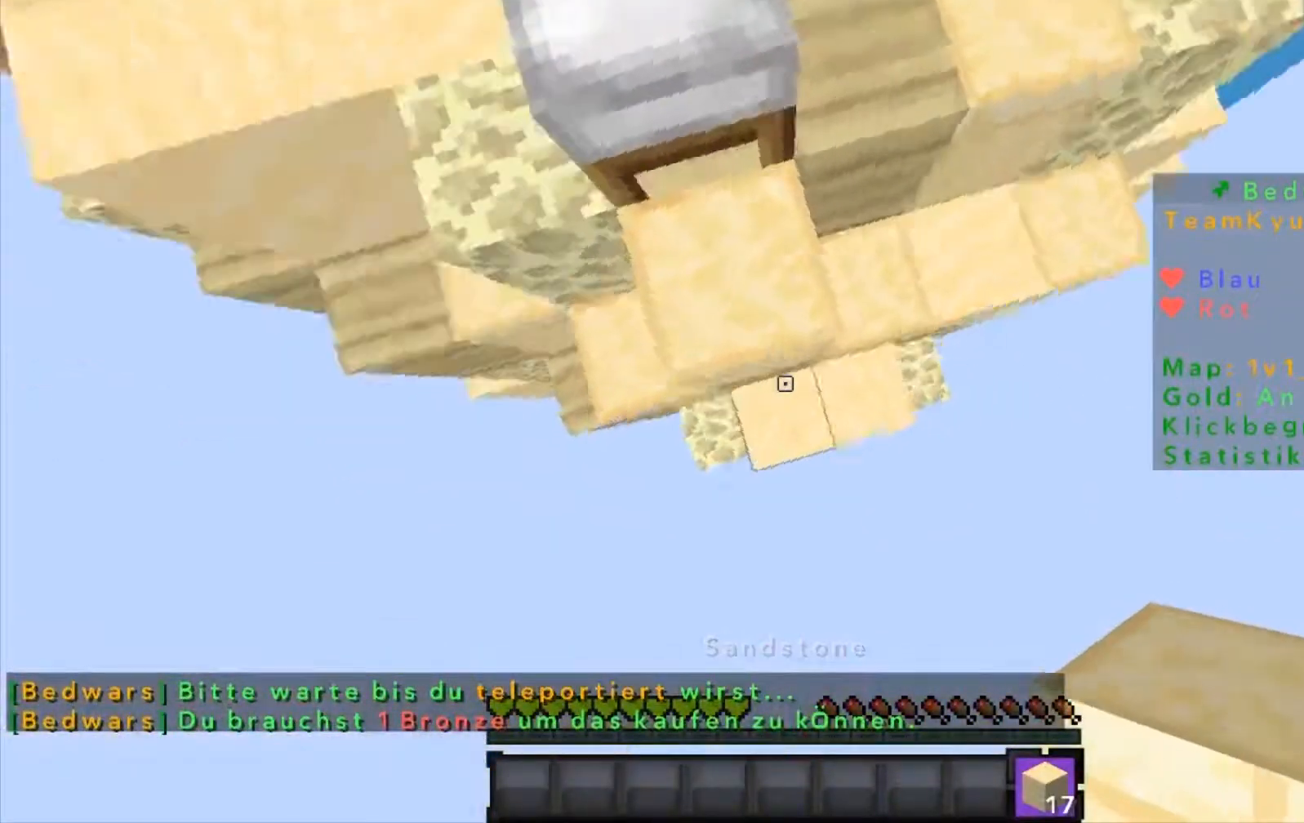
{"keys": ["s"], "mouse": [], "events": []}
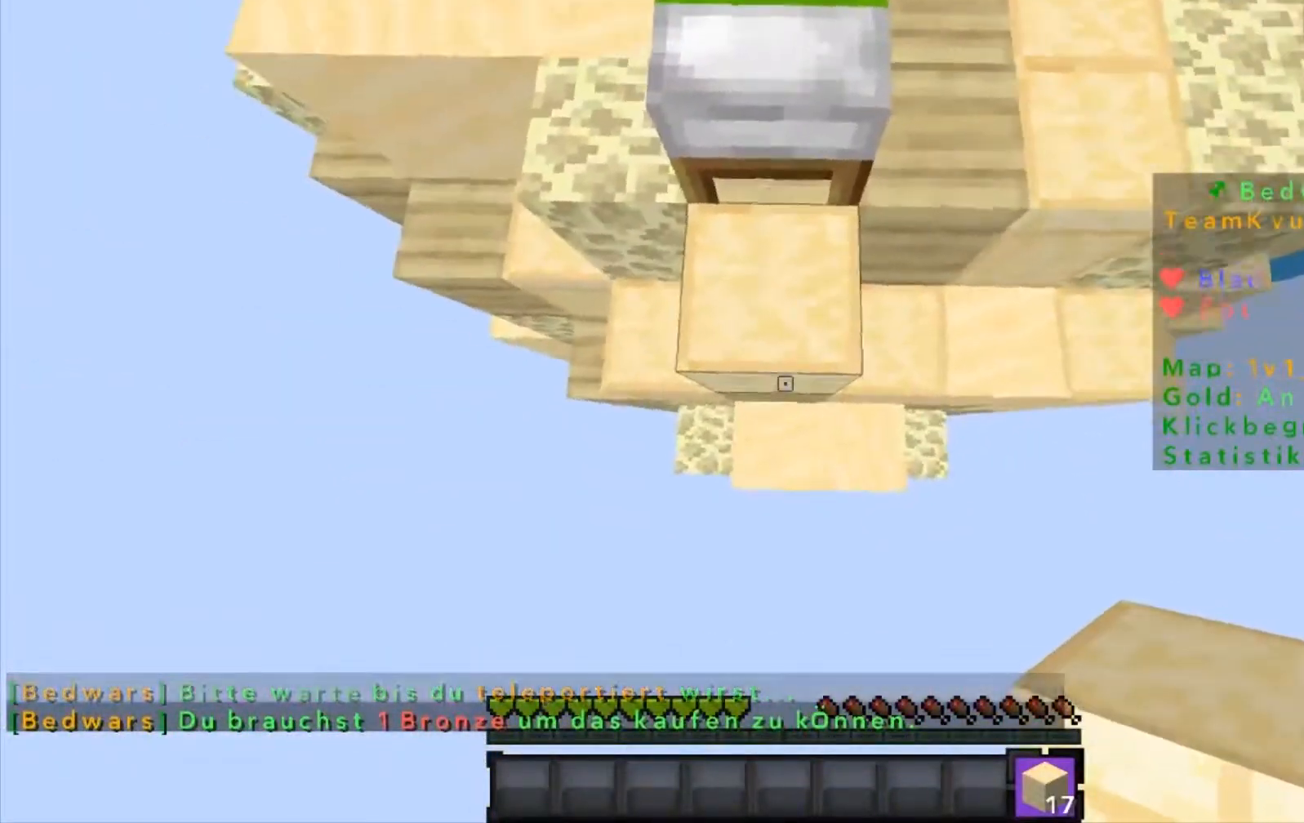
{"keys": ["s"], "mouse": ["right"], "events": [[467, "mouse_right", "down"]]}
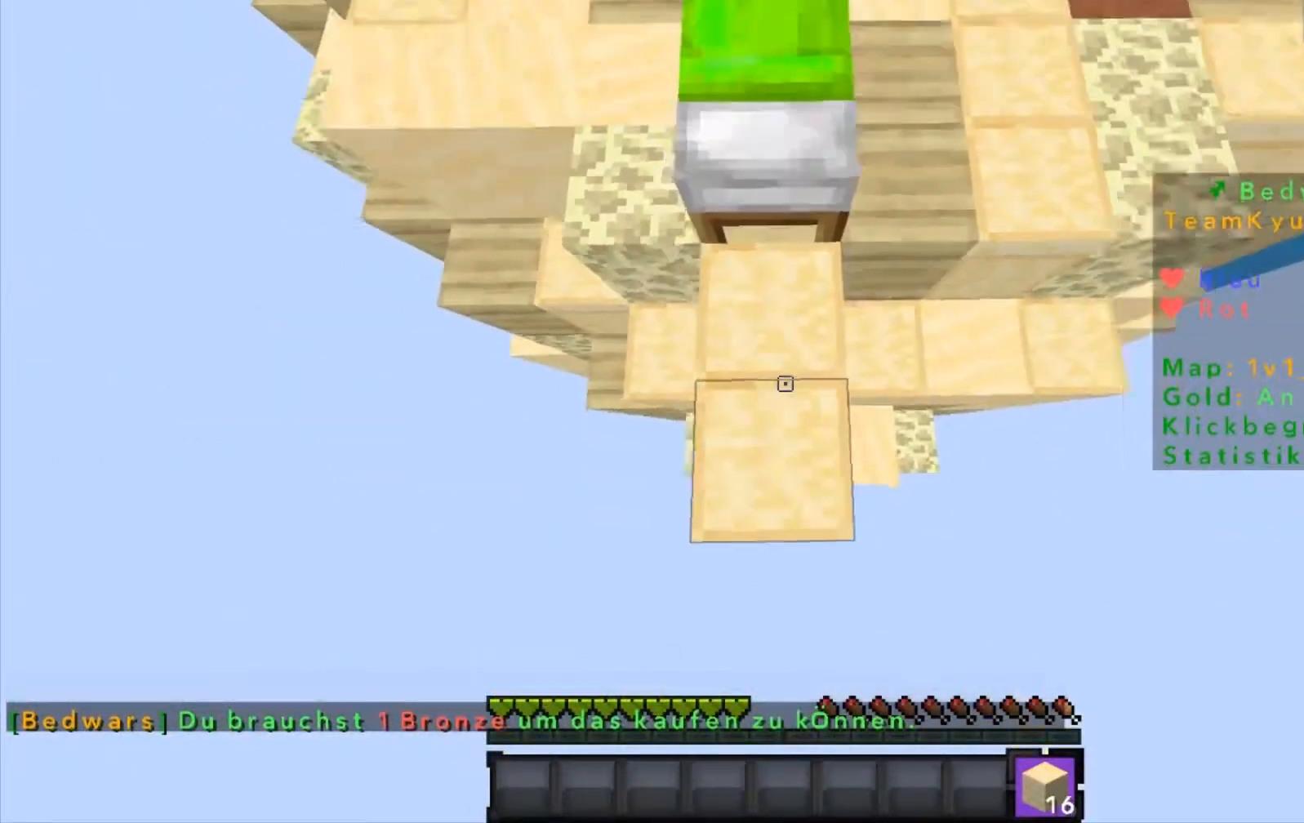
{"keys": ["s"], "mouse": ["right"], "events": [[66, "mouse_right", "up"], [166, "mouse_right", "down"], [233, "mouse_right", "up"], [500, "mouse_right", "down"]]}
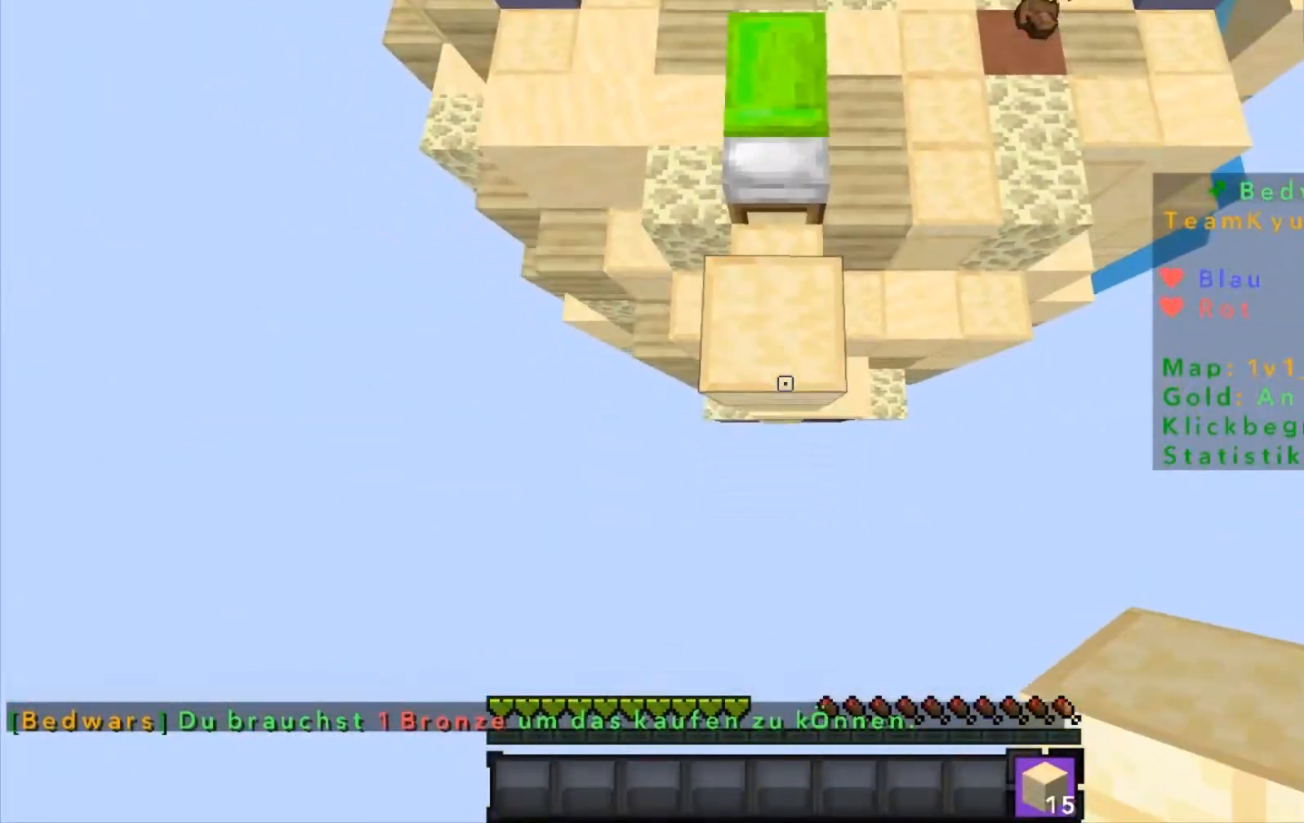
{"keys": ["s"], "mouse": ["right"], "events": [[34, "mouse_right", "up"], [67, "mouse_right", "down"], [134, "mouse_right", "up"], [167, "mouse_right", "down"], [234, "mouse_right", "up"], [300, "mouse_right", "down"], [334, "mouse_right", "up"], [401, "mouse_right", "down"], [434, "mouse_right", "up"], [501, "mouse_right", "down"]]}
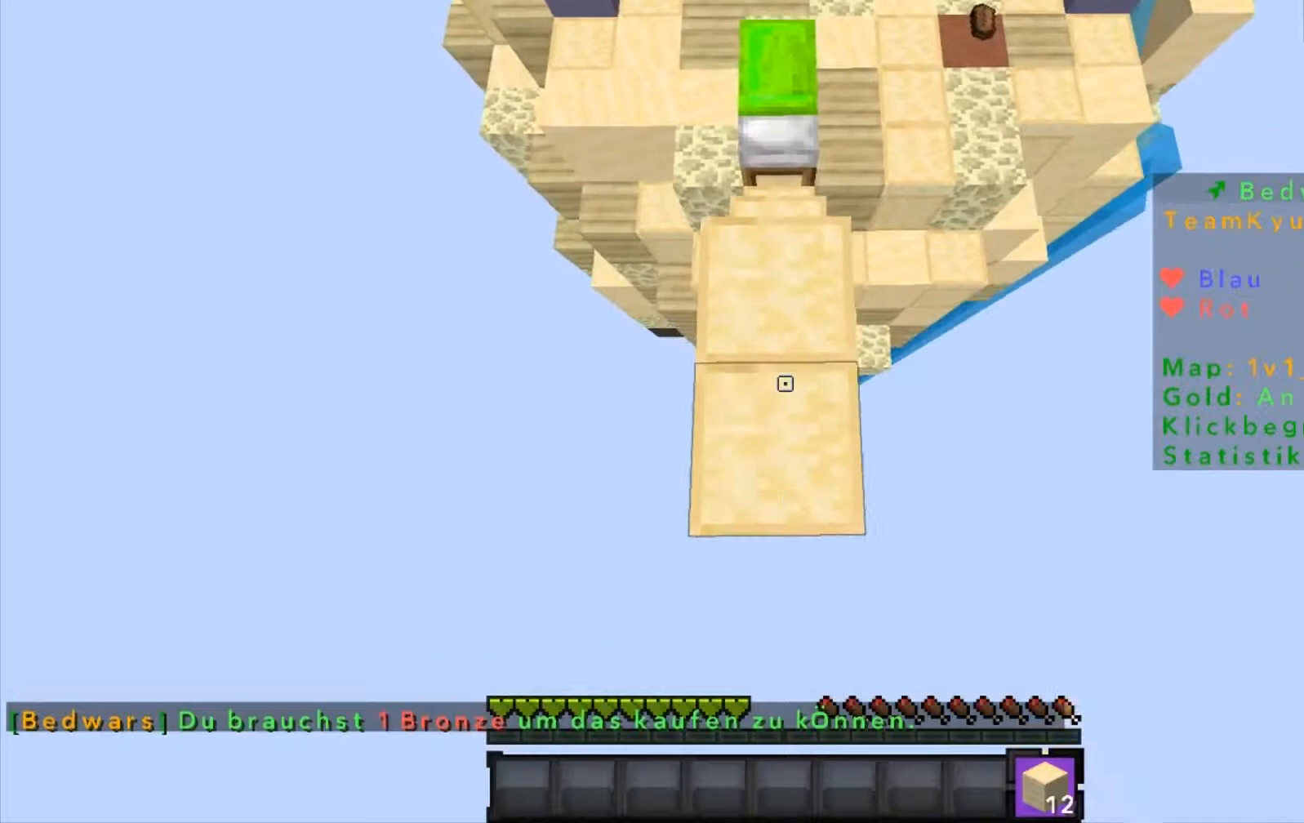
{"keys": ["s"], "mouse": [], "events": [[33, "mouse_right", "up"], [100, "mouse_right", "down"], [133, "mouse_right", "up"], [200, "mouse_right", "down"], [233, "mouse_right", "up"], [400, "mouse_right", "down"], [500, "mouse_right", "up"]]}
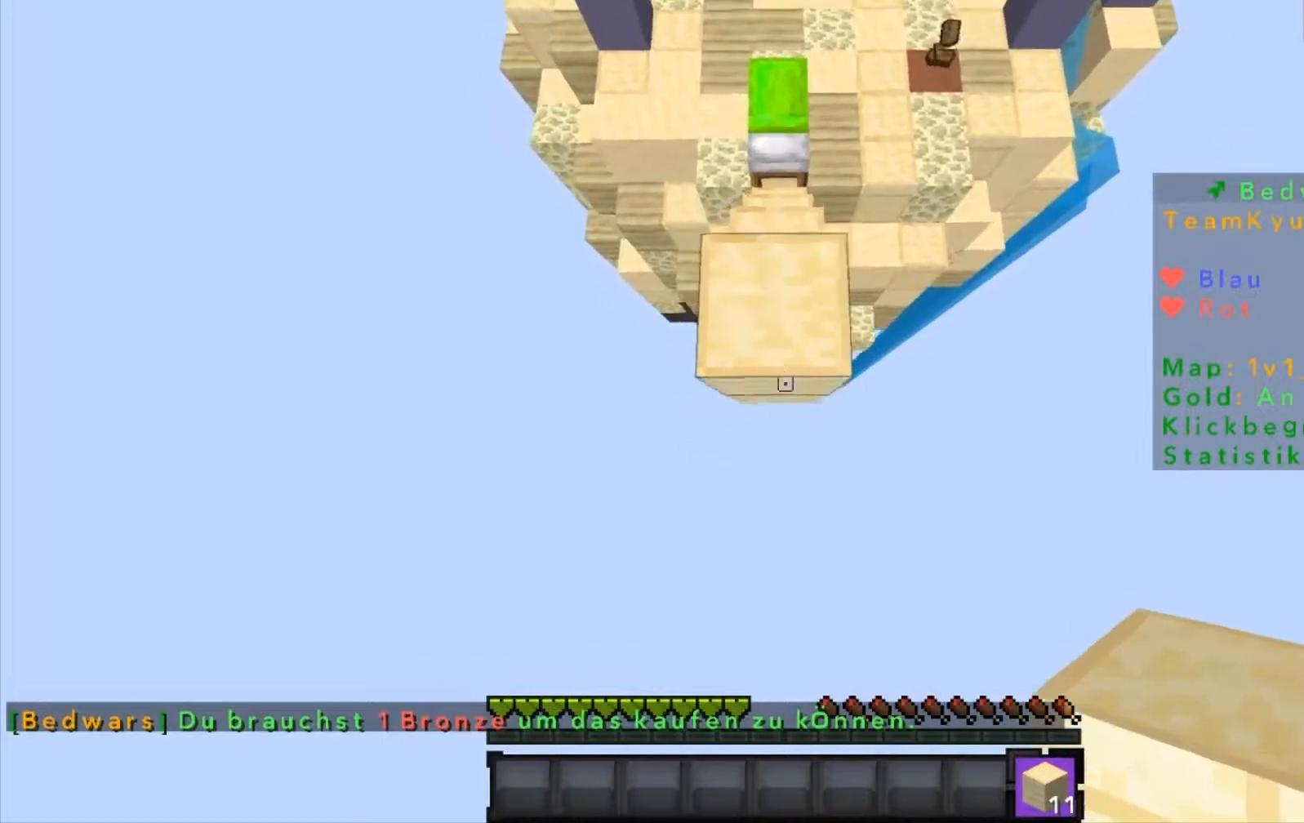
{"keys": ["s"], "mouse": ["right"], "events": [[67, "mouse_right", "down"], [134, "mouse_right", "up"], [167, "mouse_right", "down"], [234, "mouse_right", "up"], [300, "mouse_right", "down"], [334, "mouse_right", "up"], [501, "mouse_right", "down"]]}
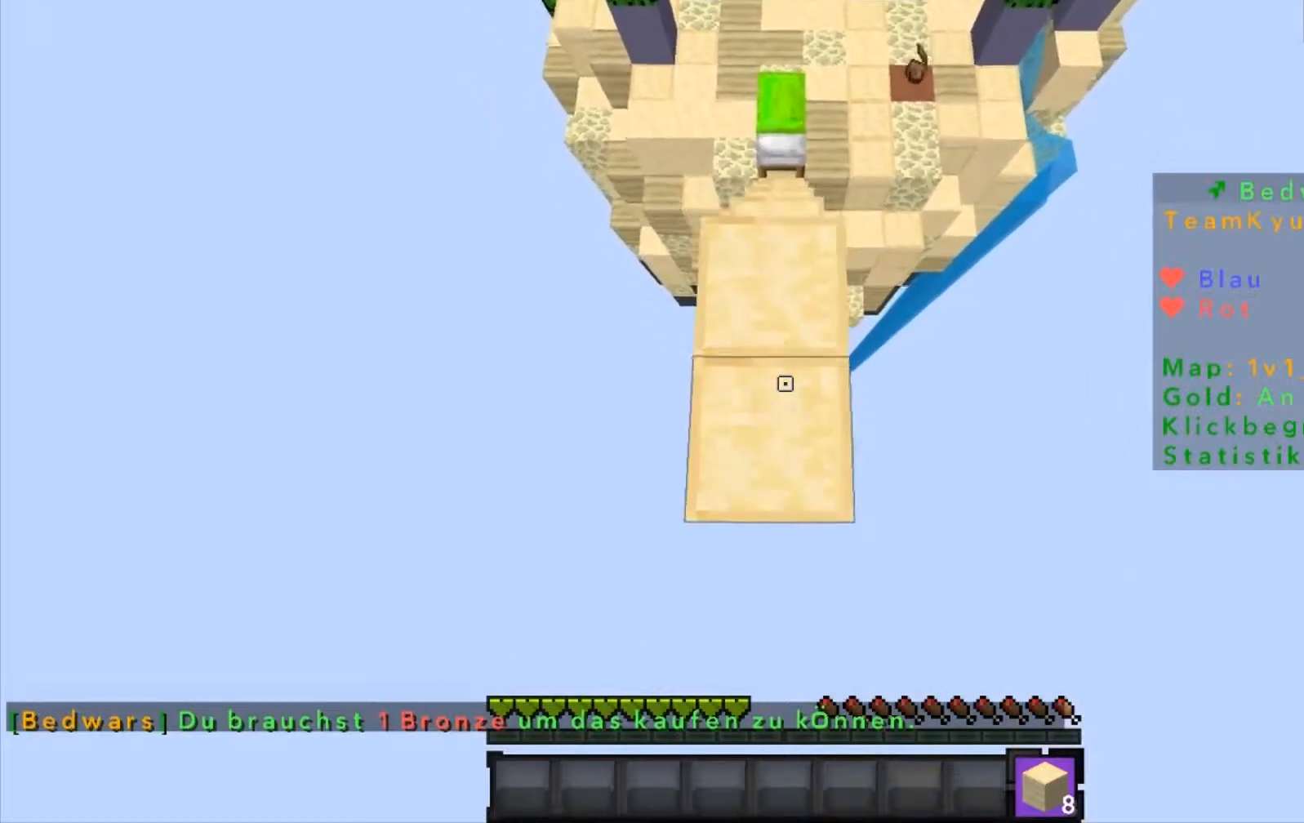
{"keys": ["s"], "mouse": [], "events": [[33, "mouse_right", "up"], [100, "mouse_right", "down"], [133, "mouse_right", "up"], [200, "mouse_right", "down"], [233, "mouse_right", "up"], [467, "mouse_right", "down"], [500, "mouse_right", "up"]]}
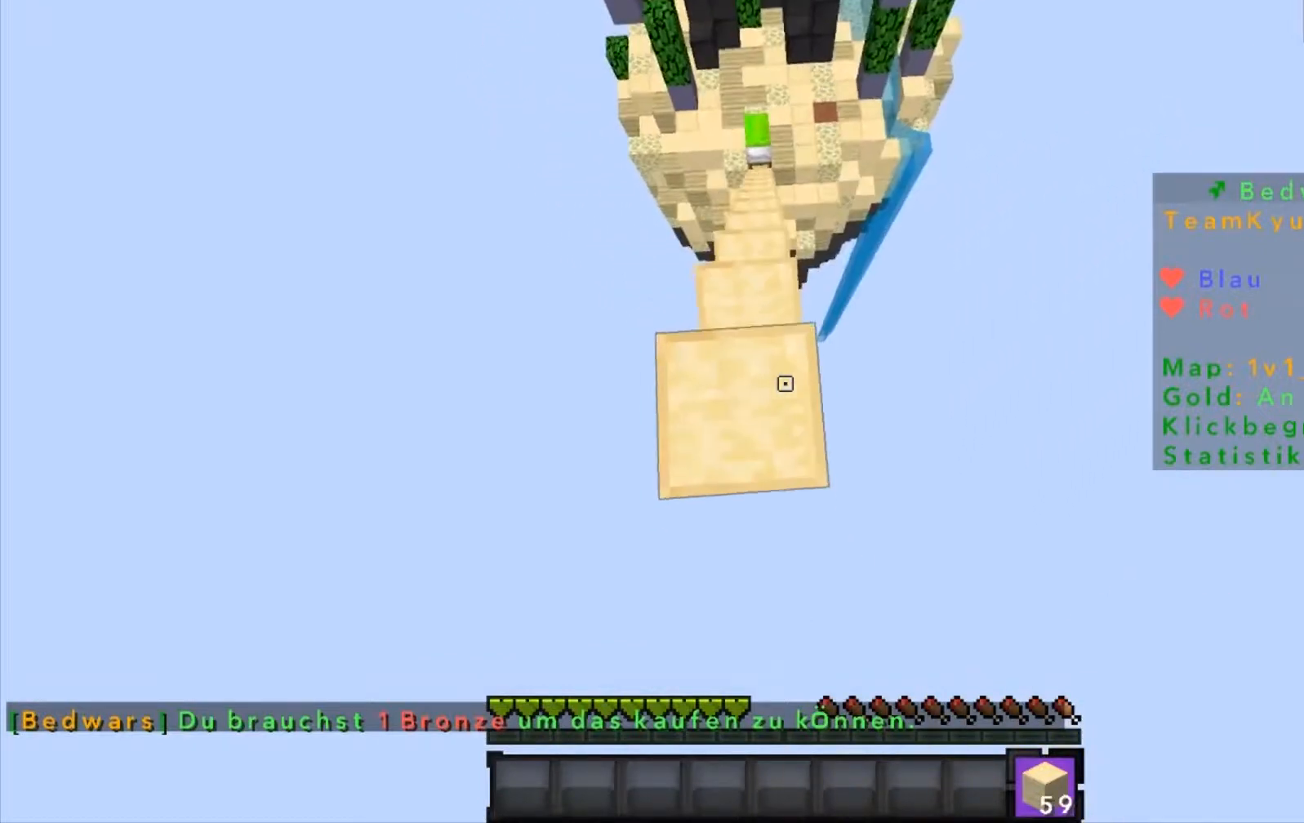
{"keys": ["s"], "mouse": [], "events": []}
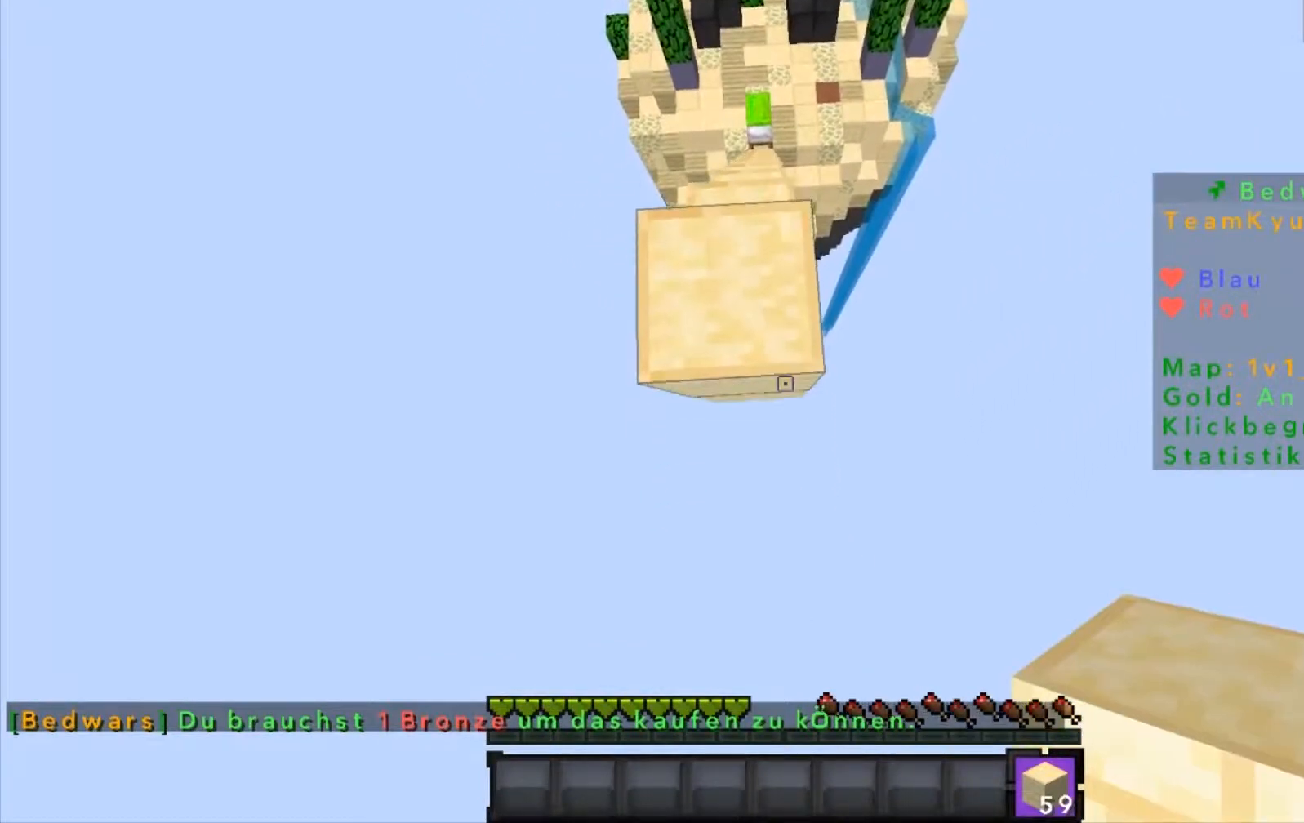
{"keys": ["s"], "mouse": [], "events": [[66, "mouse_right", "down"], [100, "mouse_right", "up"], [267, "mouse_right", "down"], [300, "mouse_right", "up"], [367, "mouse_right", "down"], [400, "mouse_right", "up"], [467, "mouse_right", "down"], [500, "mouse_right", "up"]]}
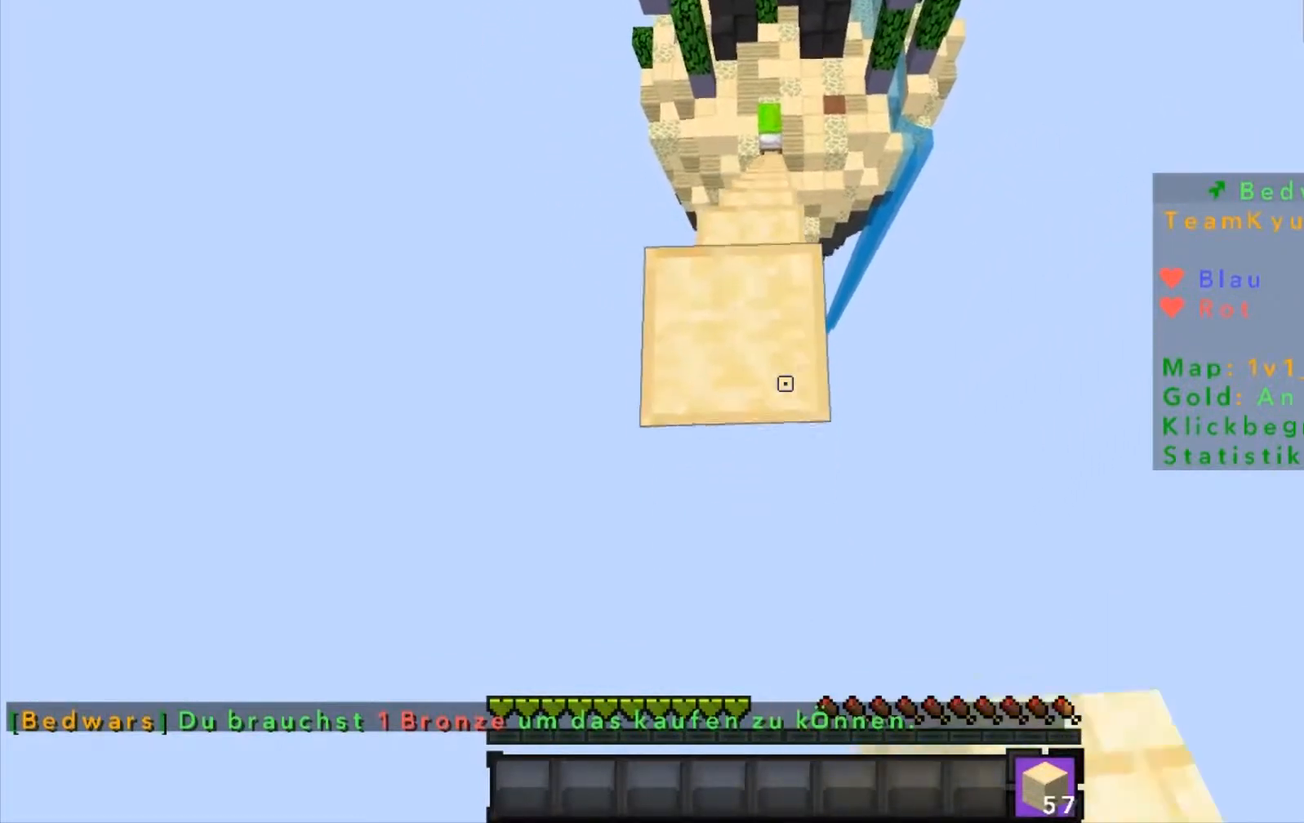
{"keys": ["s"], "mouse": [], "events": [[167, "mouse_right", "down"], [267, "mouse_right", "up"], [300, "mouse_right", "down"], [367, "mouse_right", "up"], [401, "mouse_right", "down"], [467, "mouse_right", "up"]]}
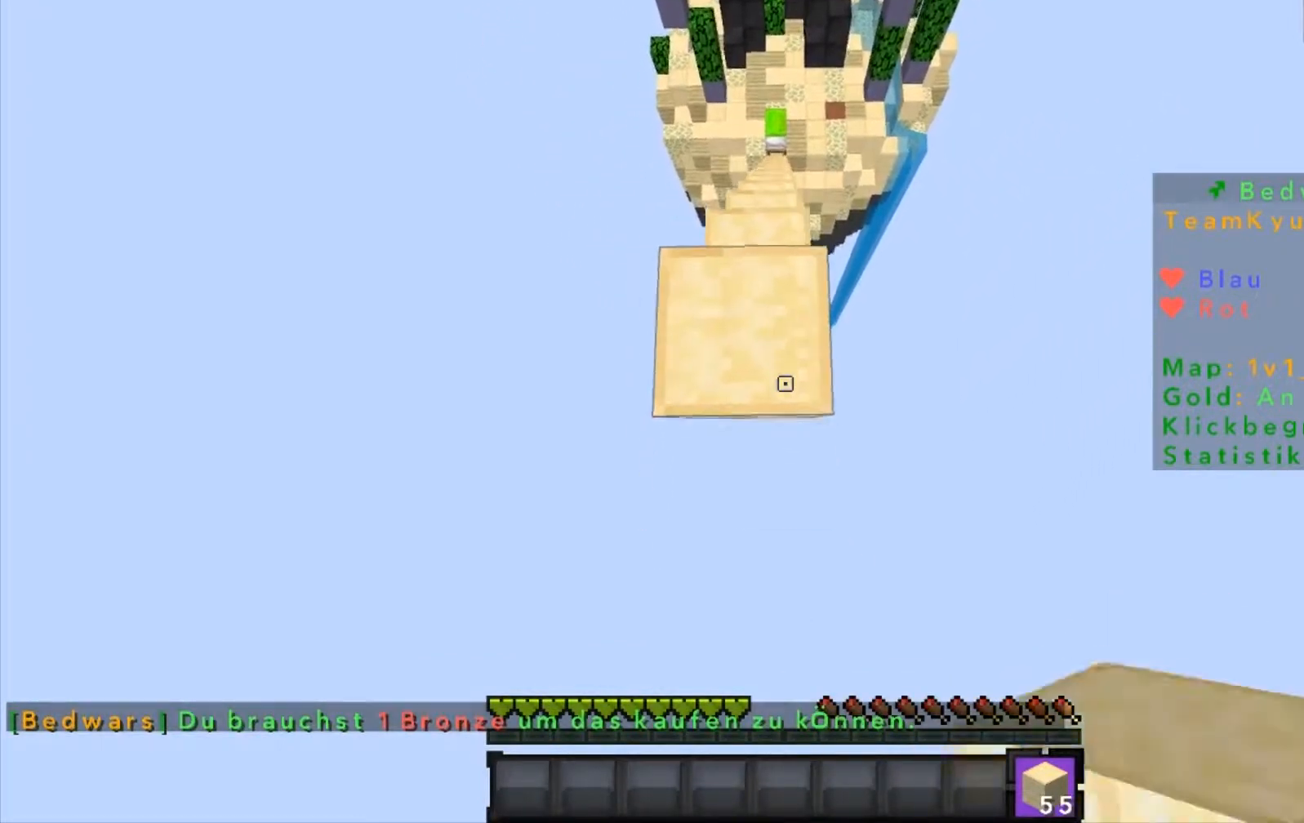
{"keys": ["s"], "mouse": ["right"], "events": [[34, "mouse_right", "down"], [100, "mouse_right", "up"], [134, "mouse_right", "down"], [200, "mouse_right", "up"], [401, "mouse_right", "down"], [434, "mouse_right", "up"], [501, "mouse_right", "down"]]}
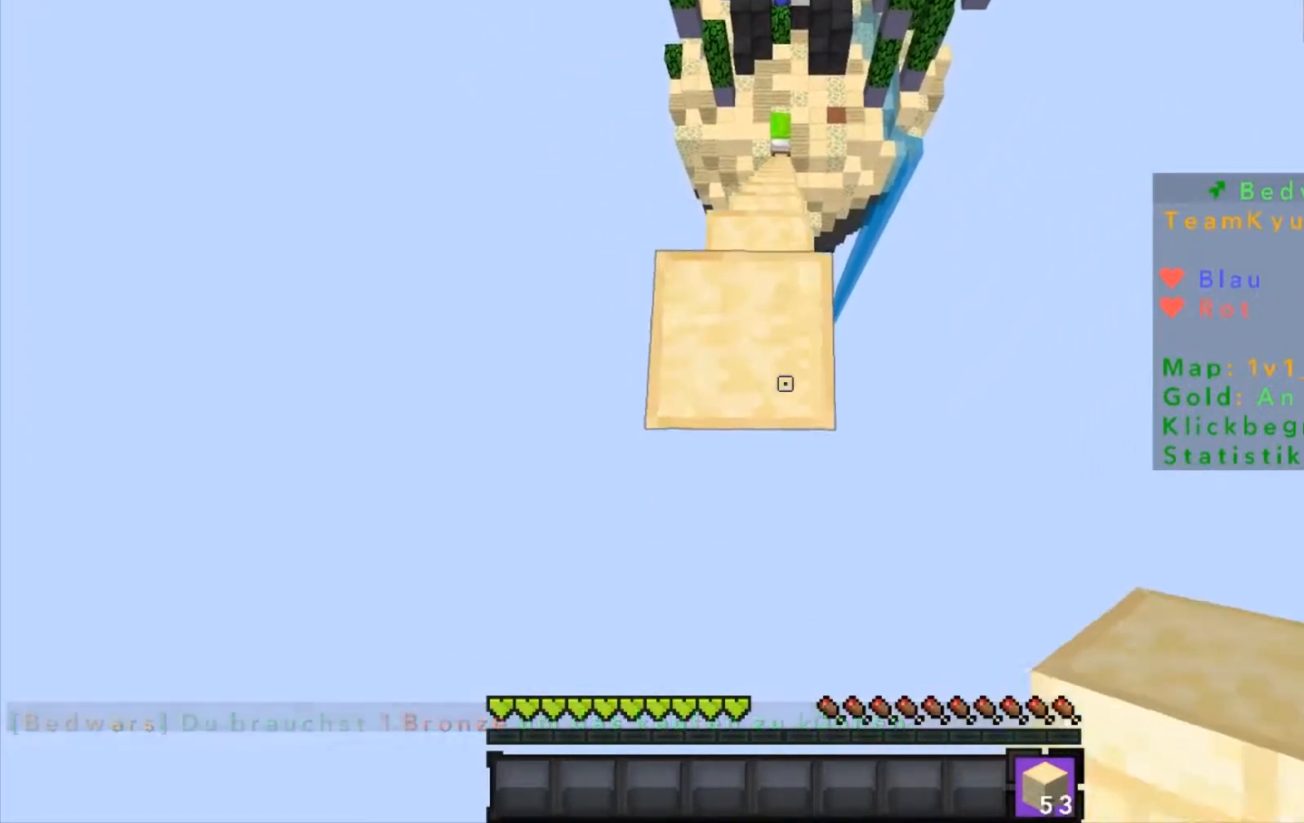
{"keys": ["s"], "mouse": [], "events": [[33, "mouse_right", "up"], [100, "mouse_right", "down"], [133, "mouse_right", "up"], [200, "mouse_right", "down"], [233, "mouse_right", "up"], [300, "mouse_right", "down"], [333, "mouse_right", "up"], [434, "mouse_right", "down"], [500, "mouse_right", "up"]]}
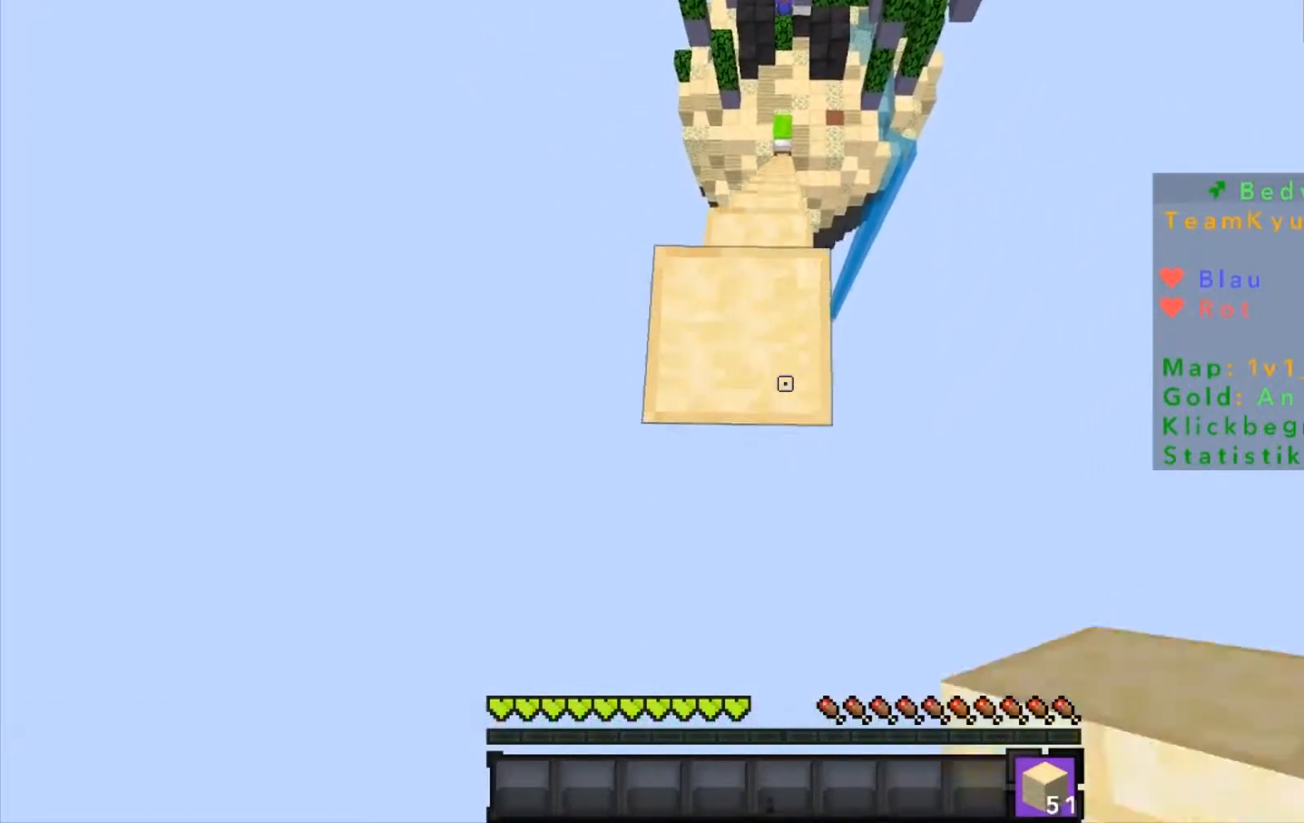
{"keys": ["s"], "mouse": [], "events": [[134, "mouse_right", "down"], [201, "mouse_right", "up"], [234, "mouse_right", "down"], [301, "mouse_right", "up"], [334, "mouse_right", "down"], [401, "mouse_right", "up"]]}
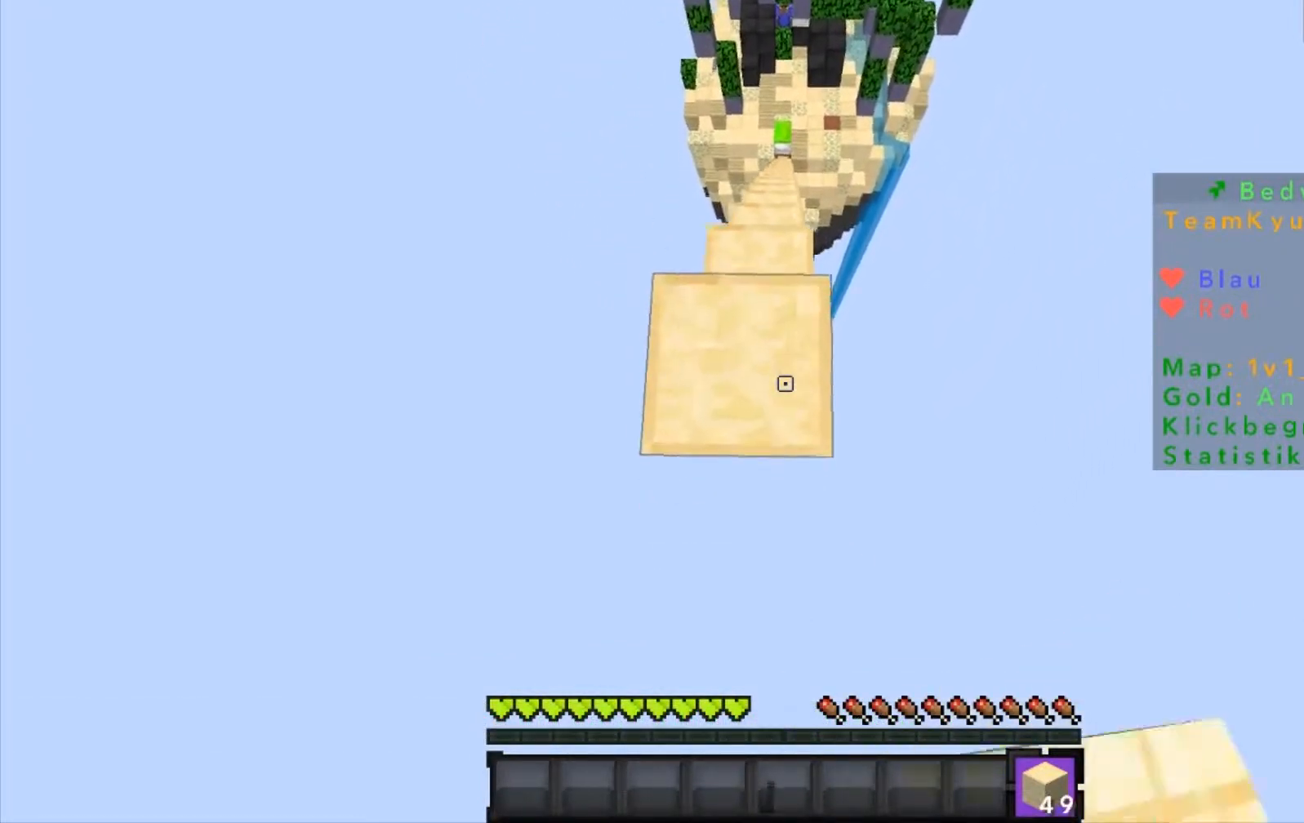
{"keys": ["s"], "mouse": ["right"], "events": [[200, "mouse_right", "down"], [233, "mouse_right", "up"], [300, "mouse_right", "down"], [333, "mouse_right", "up"], [400, "mouse_right", "down"], [434, "mouse_right", "up"], [500, "mouse_right", "down"]]}
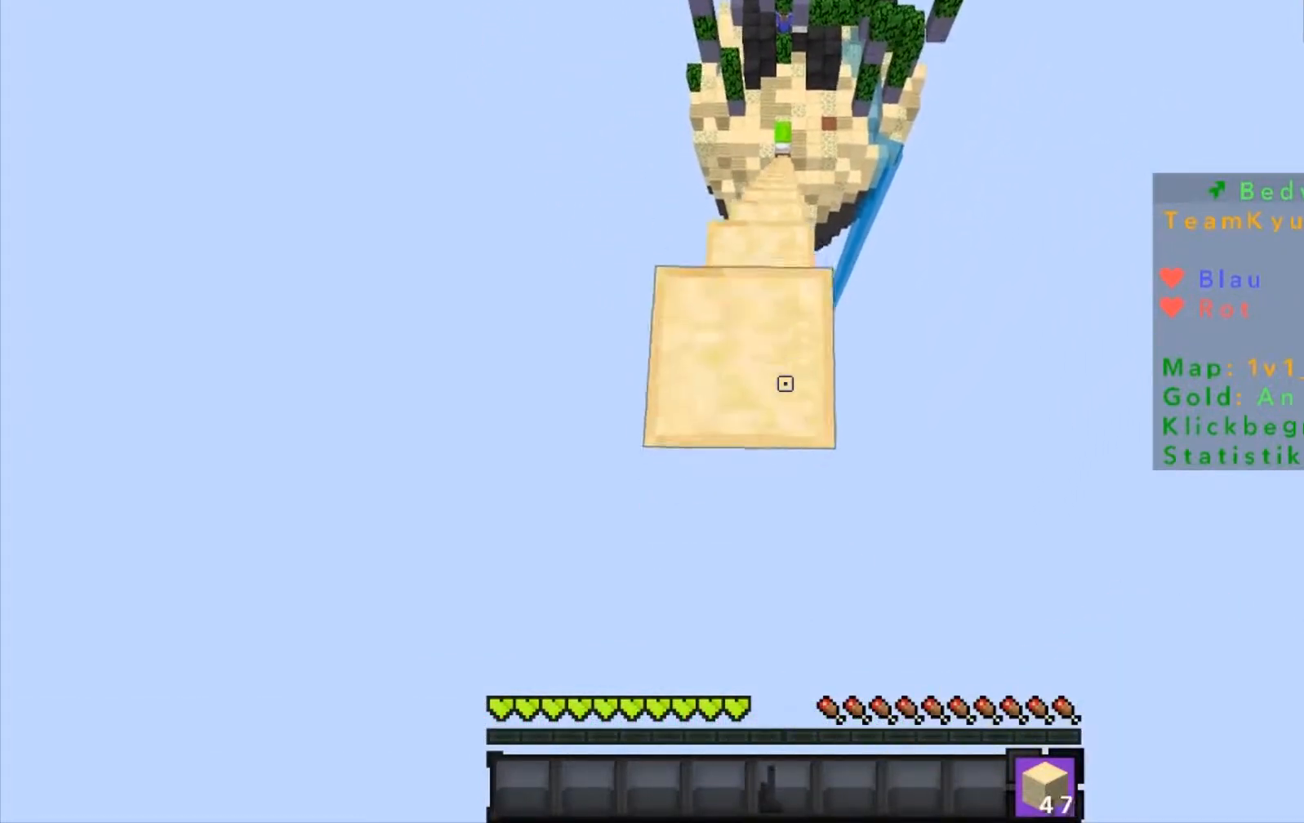
{"keys": ["s"], "mouse": [], "events": [[34, "mouse_right", "up"], [134, "mouse_right", "down"], [201, "mouse_right", "up"], [234, "mouse_right", "down"], [301, "mouse_right", "up"], [334, "mouse_right", "down"], [401, "mouse_right", "up"], [434, "mouse_right", "down"], [501, "mouse_right", "up"]]}
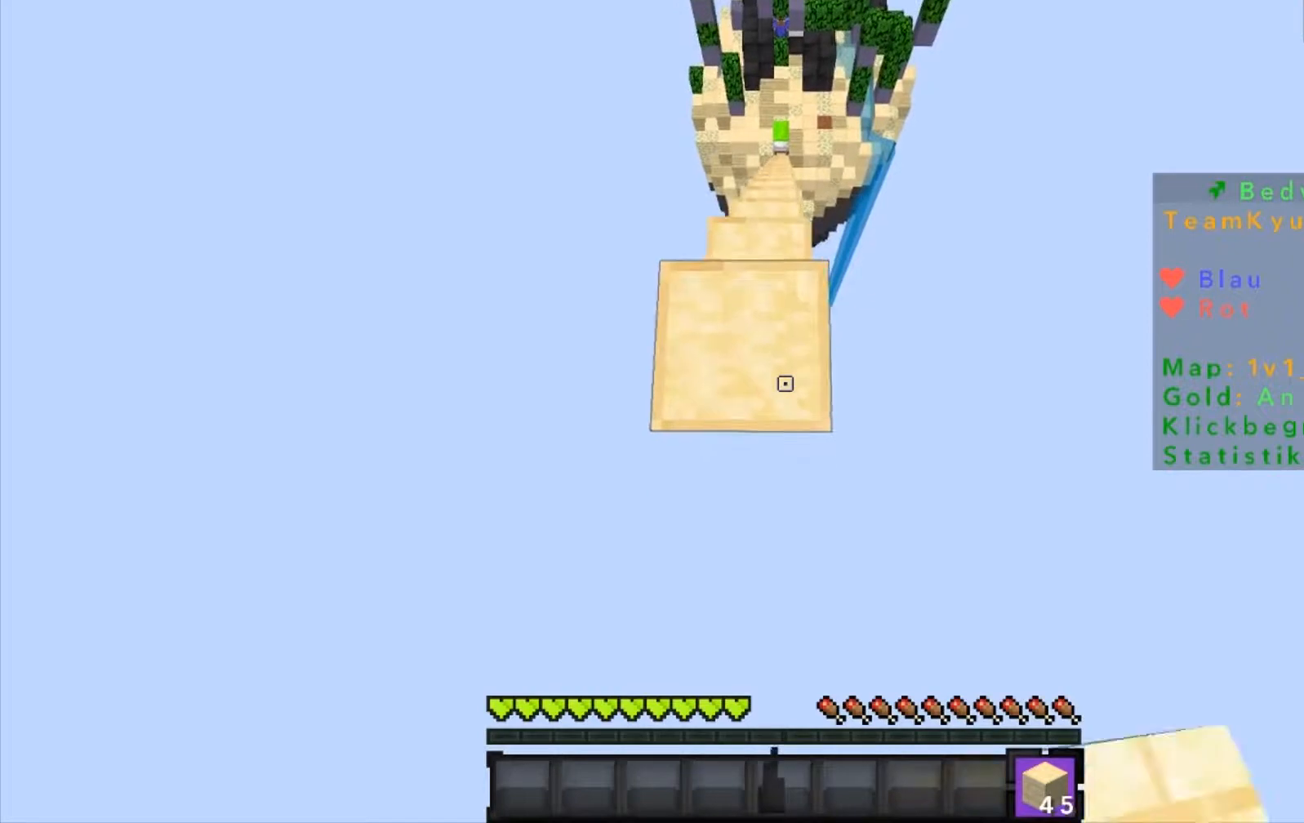
{"keys": ["s"], "mouse": ["right"], "events": [[33, "mouse_right", "down"], [100, "mouse_right", "up"], [133, "mouse_right", "down"], [200, "mouse_right", "up"], [300, "mouse_right", "down"], [333, "mouse_right", "up"], [400, "mouse_right", "down"], [434, "mouse_right", "up"], [500, "mouse_right", "down"]]}
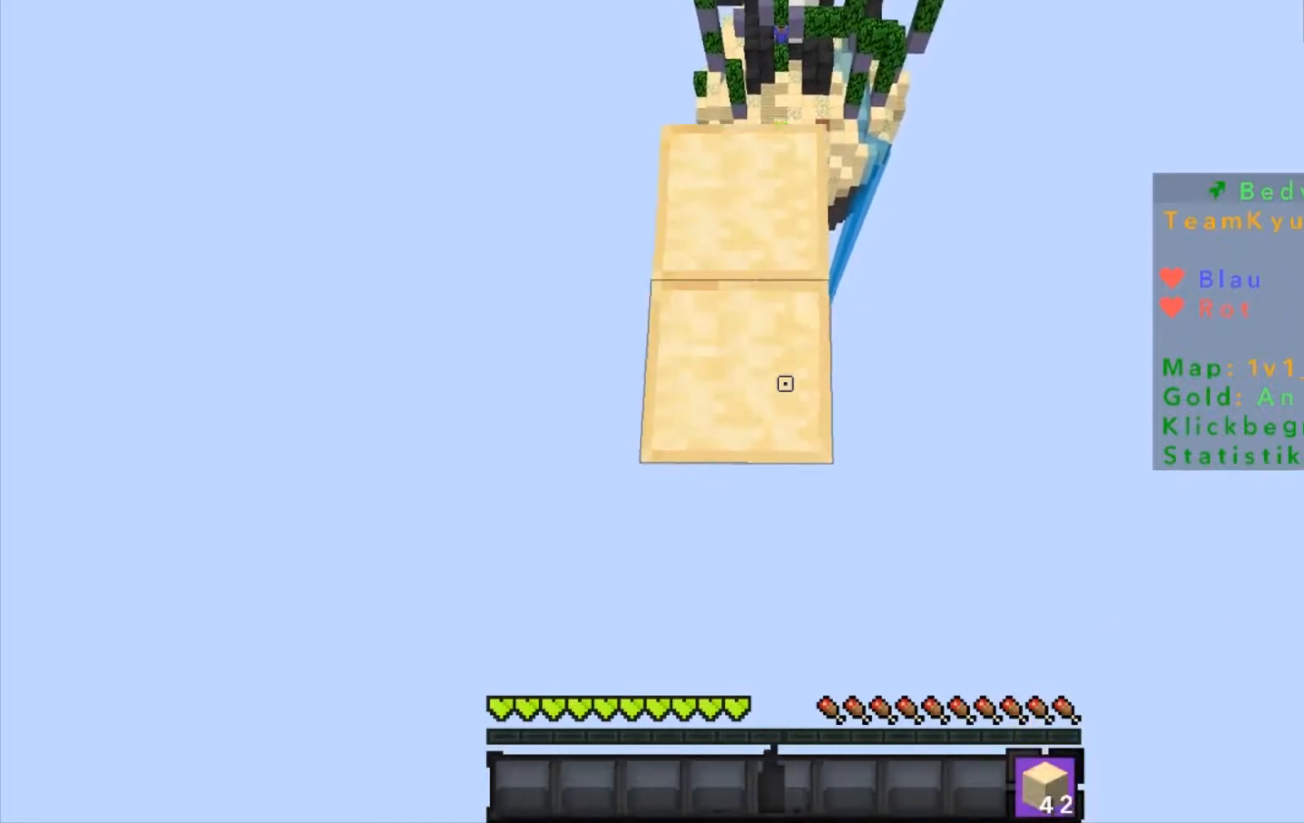
{"keys": ["s"], "mouse": [], "events": [[34, "mouse_right", "up"], [100, "mouse_right", "down"], [134, "mouse_right", "up"], [201, "mouse_right", "down"], [234, "mouse_right", "up"]]}
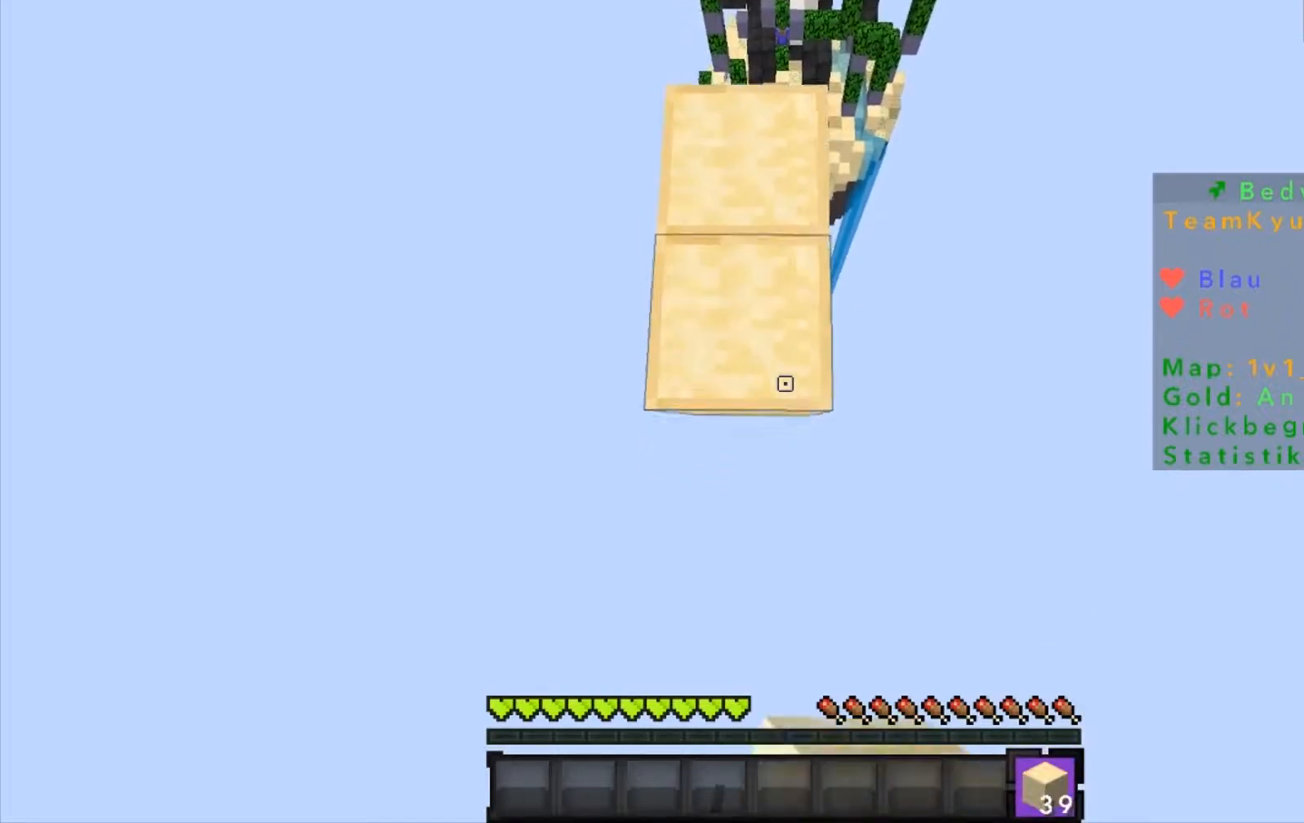
{"keys": ["s"], "mouse": [], "events": [[33, "mouse_right", "down"], [100, "mouse_right", "up"], [133, "mouse_right", "down"], [200, "mouse_right", "up"], [267, "mouse_right", "down"], [300, "mouse_right", "up"], [333, "mouse_right", "down"], [400, "mouse_right", "up"], [434, "mouse_right", "down"], [500, "mouse_right", "up"]]}
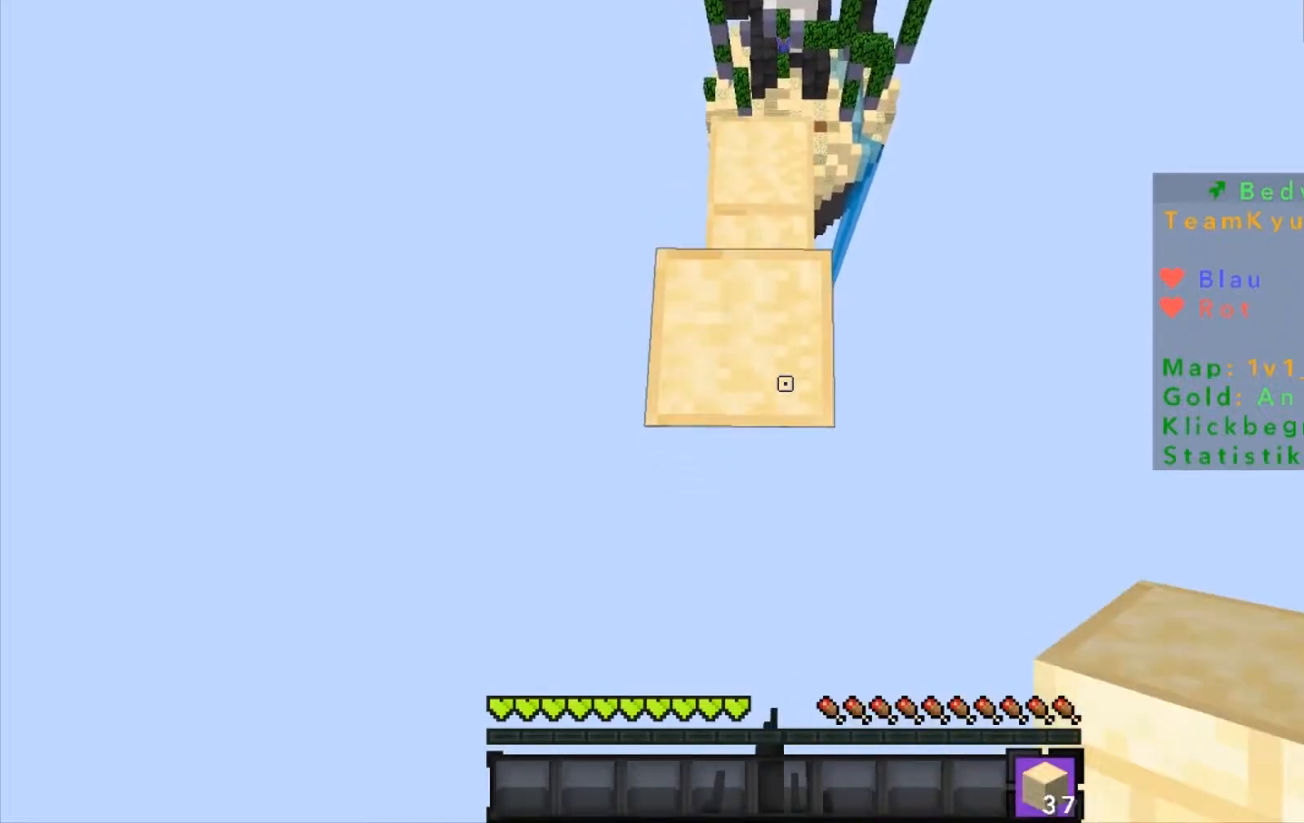
{"keys": ["s"], "mouse": [], "events": [[334, "mouse_right", "down"], [401, "mouse_right", "up"], [434, "mouse_right", "down"], [501, "mouse_right", "up"]]}
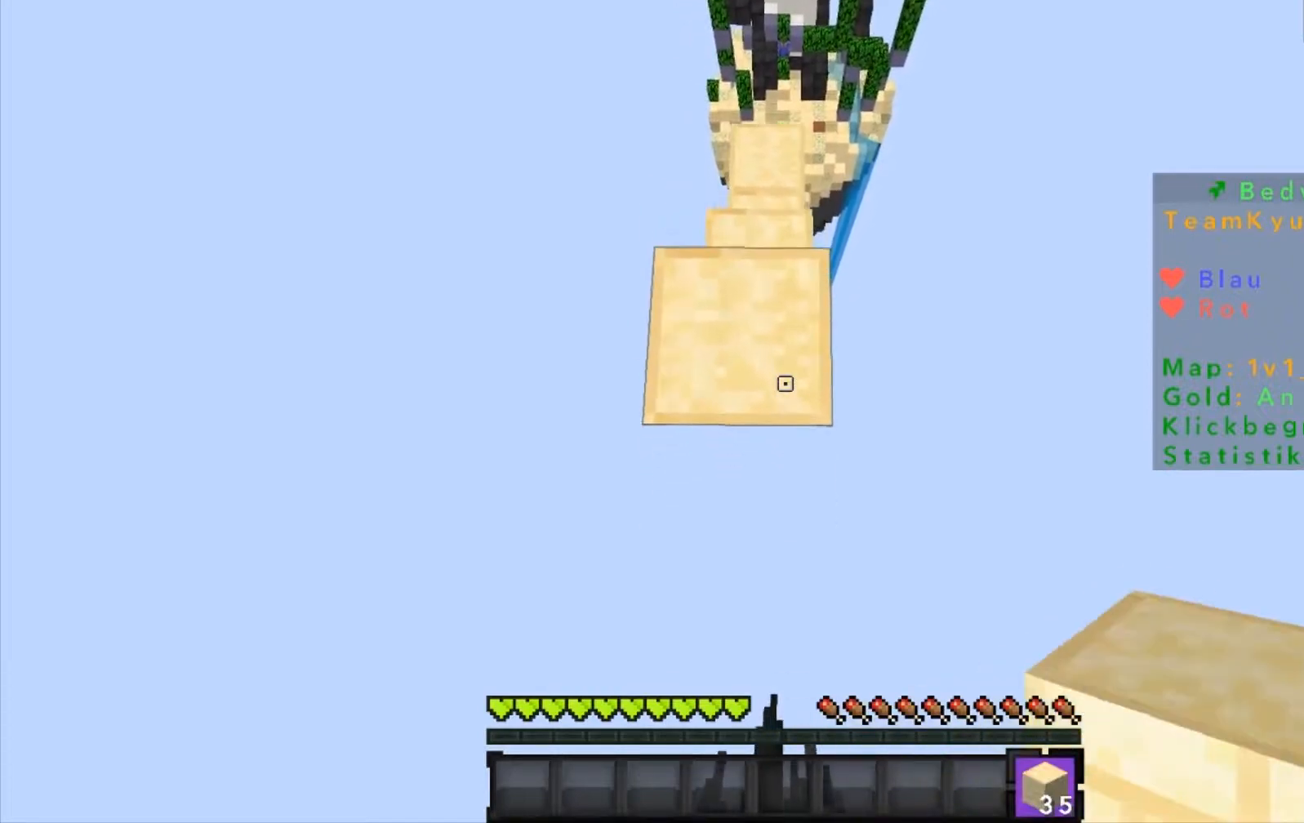
{"keys": ["s"], "mouse": [], "events": [[133, "mouse_right", "down"], [200, "mouse_right", "up"], [233, "mouse_right", "down"], [300, "mouse_right", "up"], [333, "mouse_right", "down"], [400, "mouse_right", "up"]]}
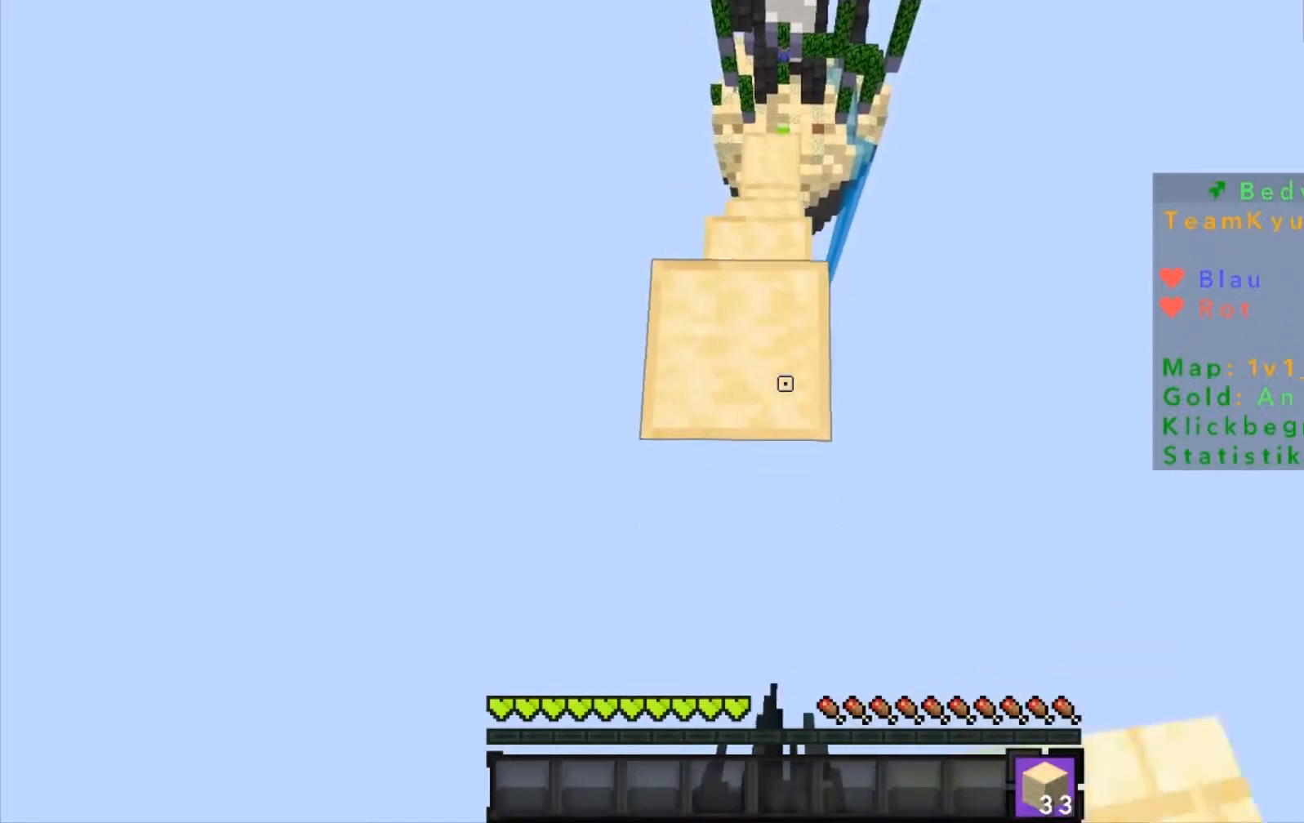
{"keys": ["s"], "mouse": ["right"], "events": [[34, "mouse_right", "down"], [100, "mouse_right", "up"], [134, "mouse_right", "down"], [201, "mouse_right", "up"], [234, "mouse_right", "down"], [301, "mouse_right", "up"], [501, "mouse_right", "down"]]}
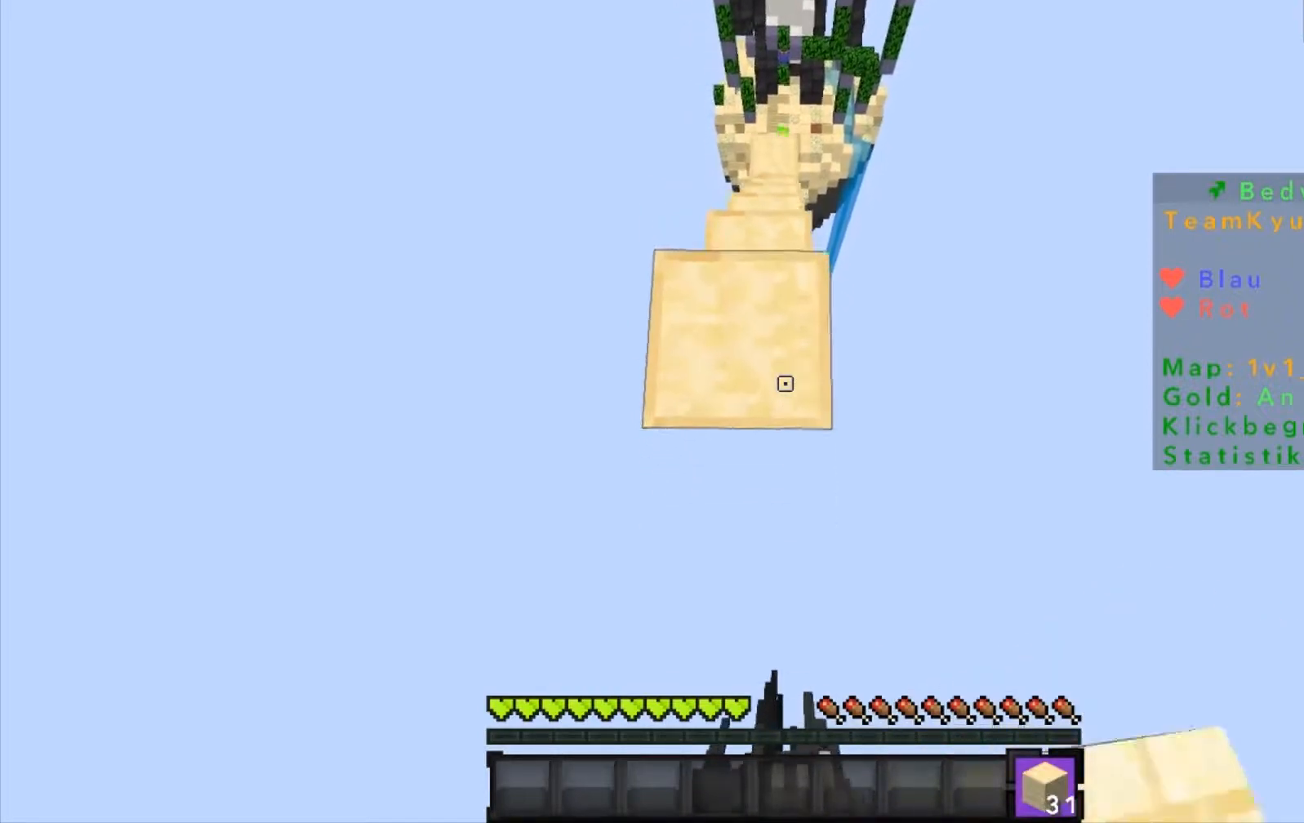
{"keys": ["s"], "mouse": ["right"], "events": [[33, "mouse_right", "up"], [200, "mouse_right", "down"], [233, "mouse_right", "up"], [300, "mouse_right", "down"], [367, "mouse_right", "up"], [500, "mouse_right", "down"]]}
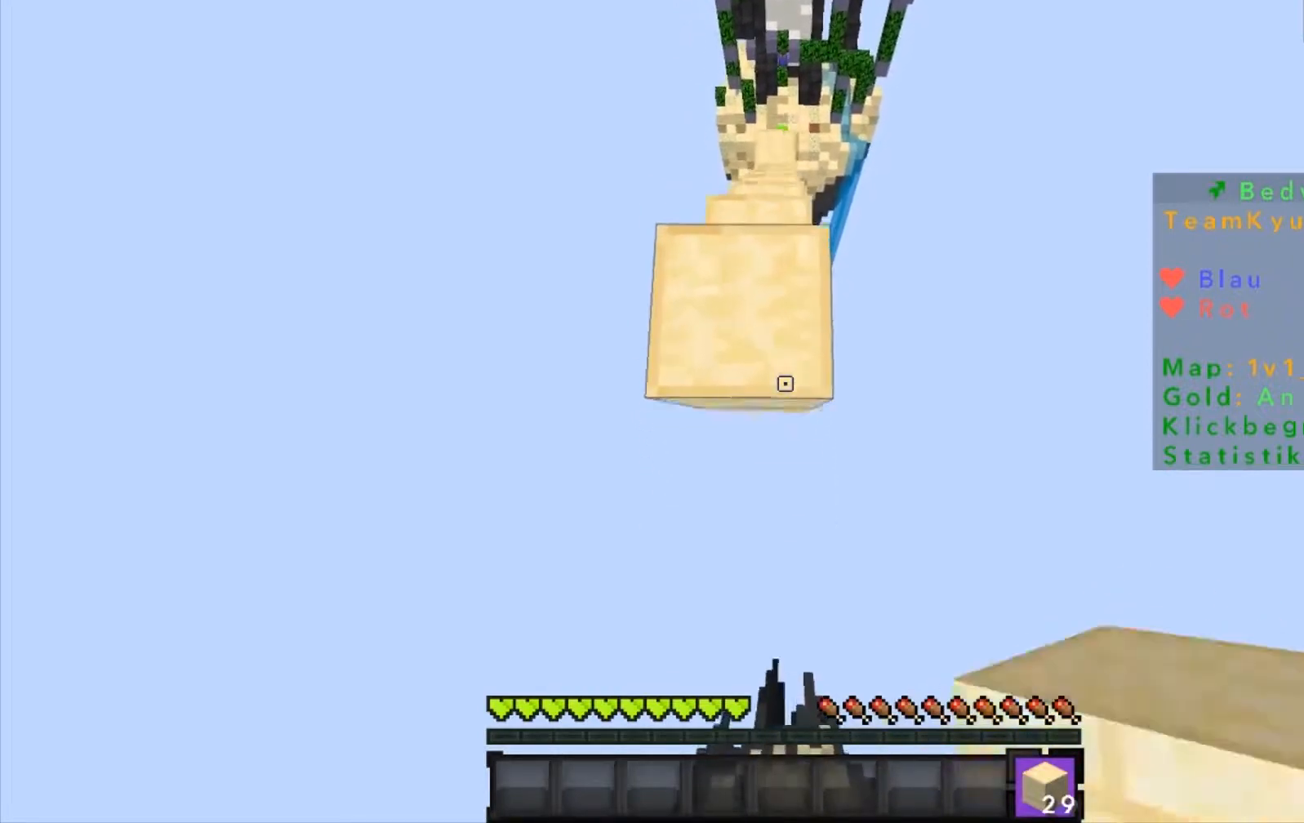
{"keys": ["s"], "mouse": [], "events": [[134, "mouse_right", "up"], [200, "mouse_right", "down"], [234, "mouse_right", "up"], [434, "mouse_right", "down"], [501, "mouse_right", "up"]]}
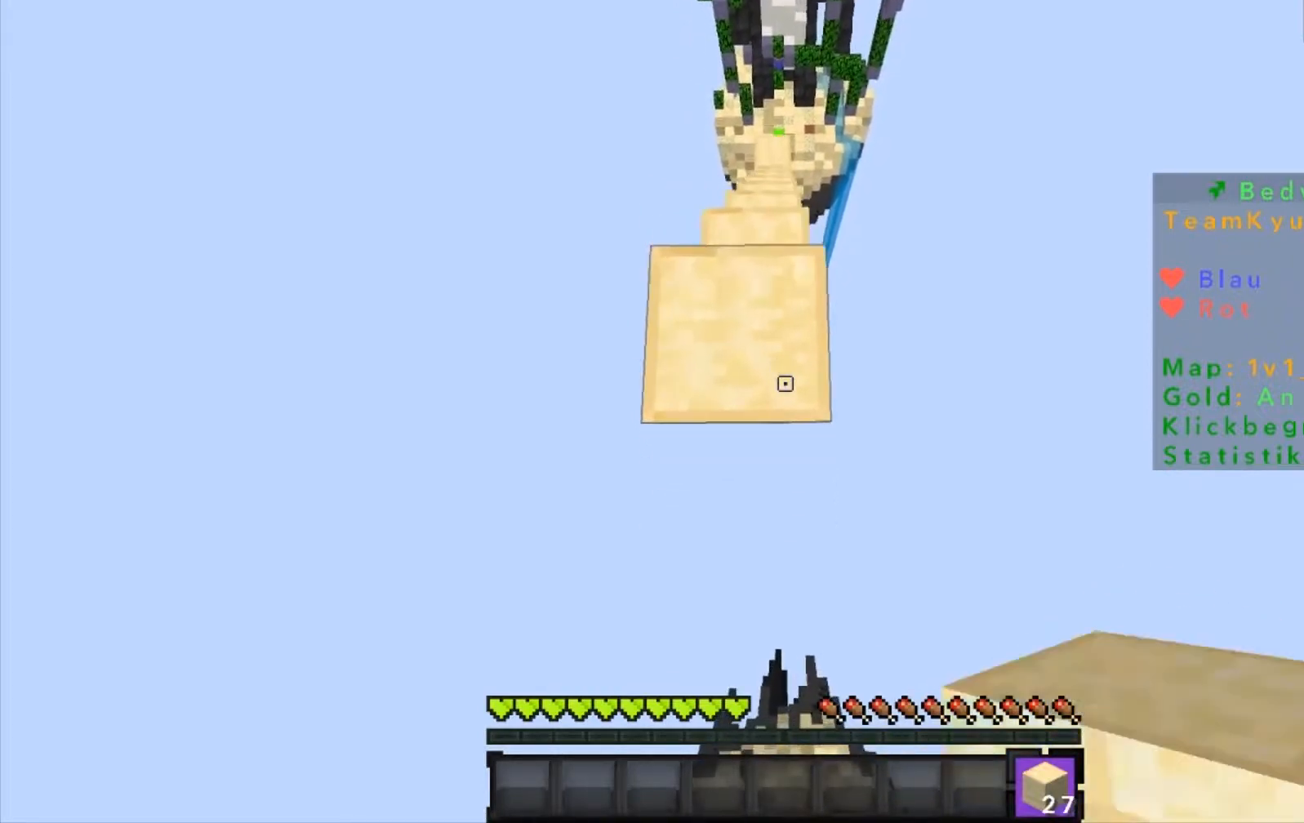
{"keys": ["s"], "mouse": [], "events": []}